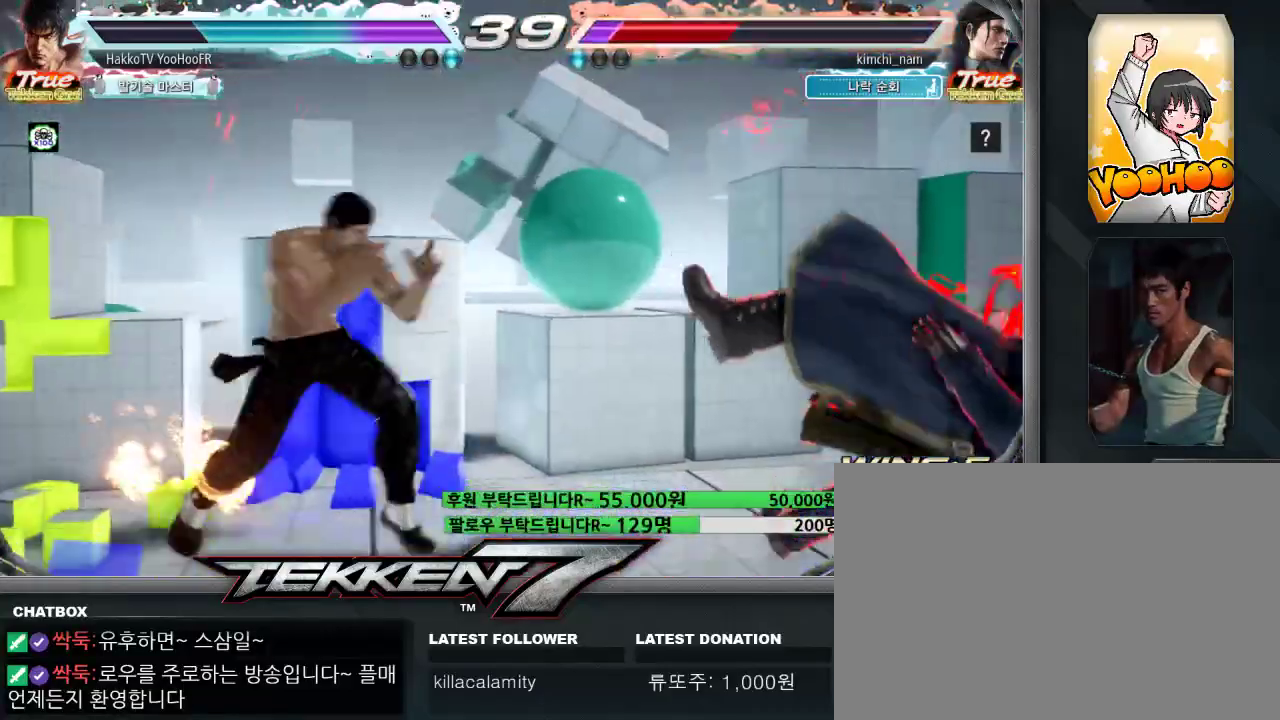
Gameplay with a controller (arcade stick); each line is a JSON object with the inputs held at the frame after it (dt_ms = milliseconds from this image to that frame). "events" lists button and stick changes between this image and that frame as [ms after this image, input, new state], when the widget could be followed in between. Not read: L3 R3.
{"dt_ms": 1000, "buttons": [], "left_stick": "left"}
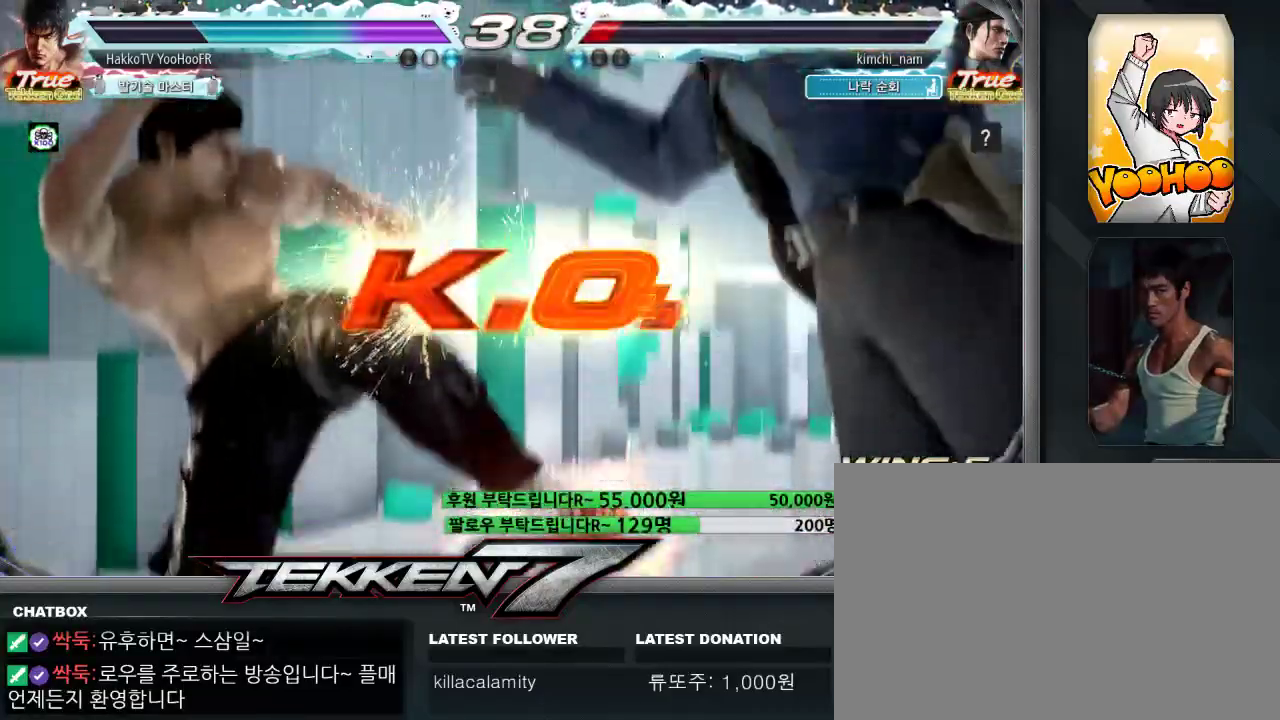
{"dt_ms": 500, "buttons": ["SQUARE", "TRIANGLE"], "left_stick": "center", "events": [[33, "left_stick", "center"], [100, "left_stick", "down-right"], [167, "left_stick", "left"], [267, "left_stick", "center"], [317, "left_stick", "right"], [367, "left_stick", "center"], [483, "TRIANGLE", "down"], [500, "SQUARE", "down"]]}
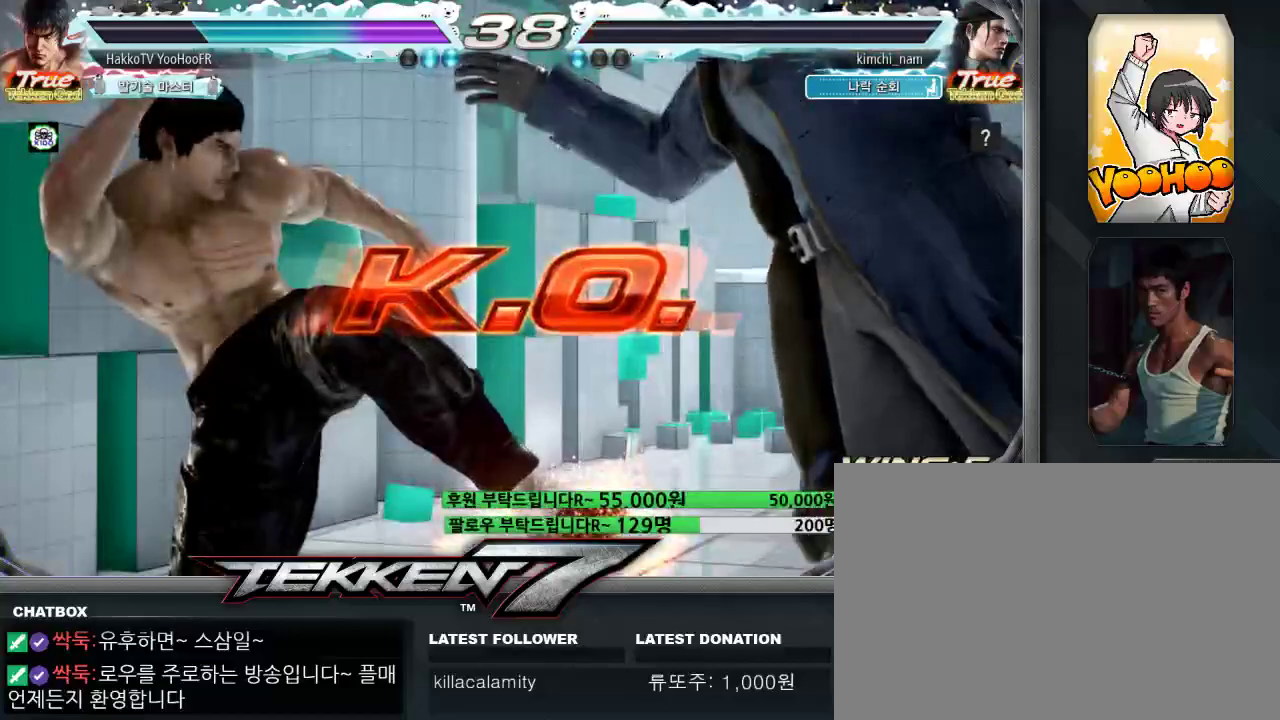
{"dt_ms": 500, "buttons": [], "left_stick": "center", "events": [[33, "CROSS", "down"], [33, "TRIANGLE", "up"], [50, "SQUARE", "up"], [67, "CROSS", "up"], [200, "TRIANGLE", "down"], [217, "CROSS", "down"], [217, "SQUARE", "down"], [233, "CROSS", "up"], [233, "SQUARE", "up"], [233, "TRIANGLE", "up"]]}
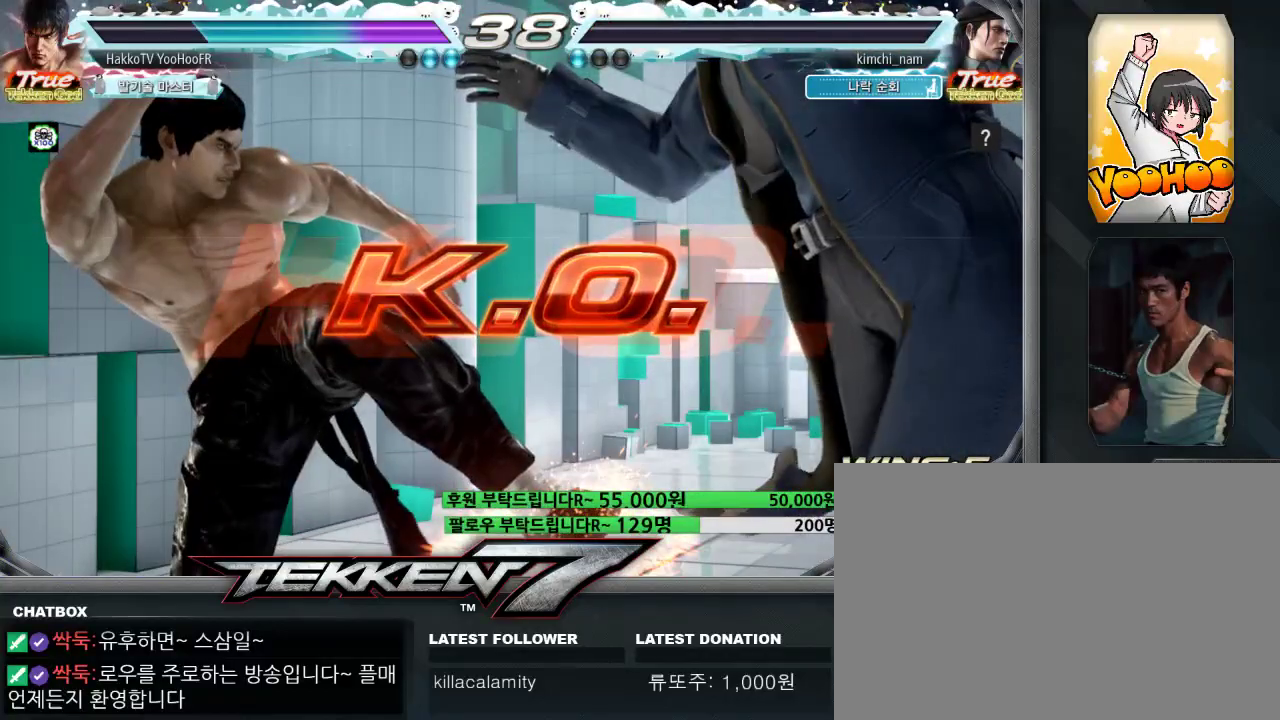
{"dt_ms": 500, "buttons": [], "left_stick": "center", "events": []}
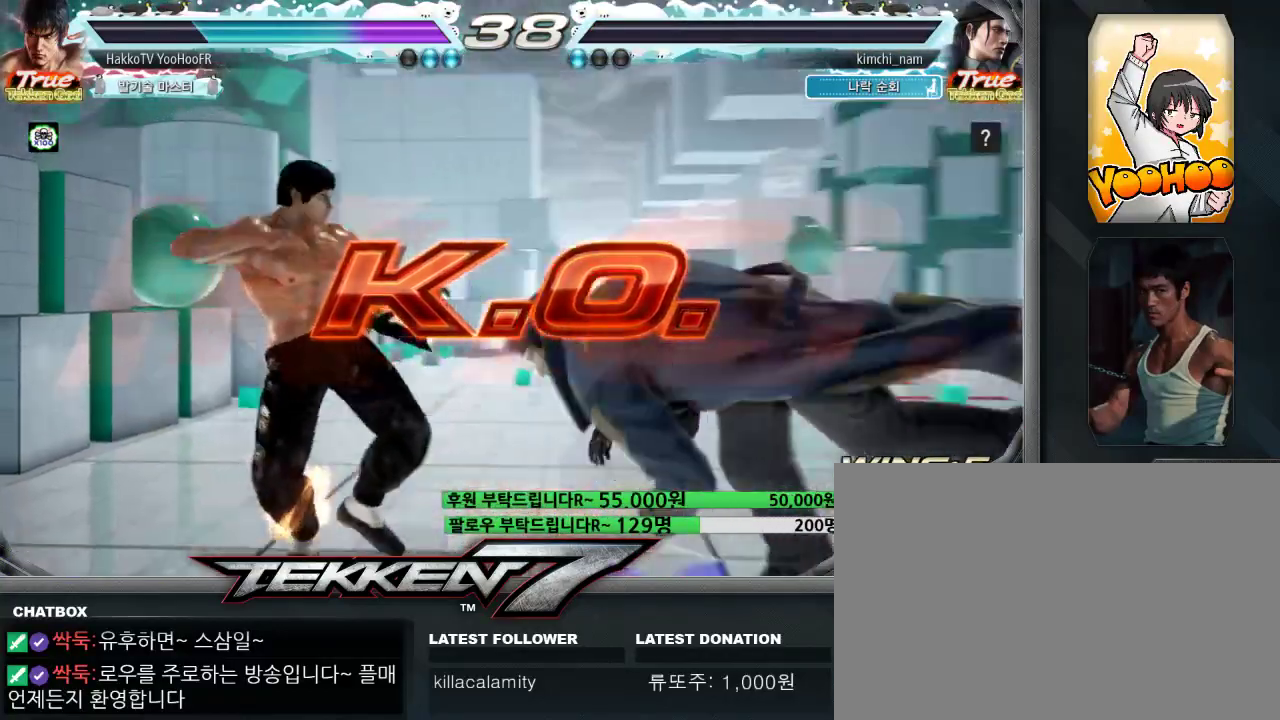
{"dt_ms": 500, "buttons": [], "left_stick": "center", "events": []}
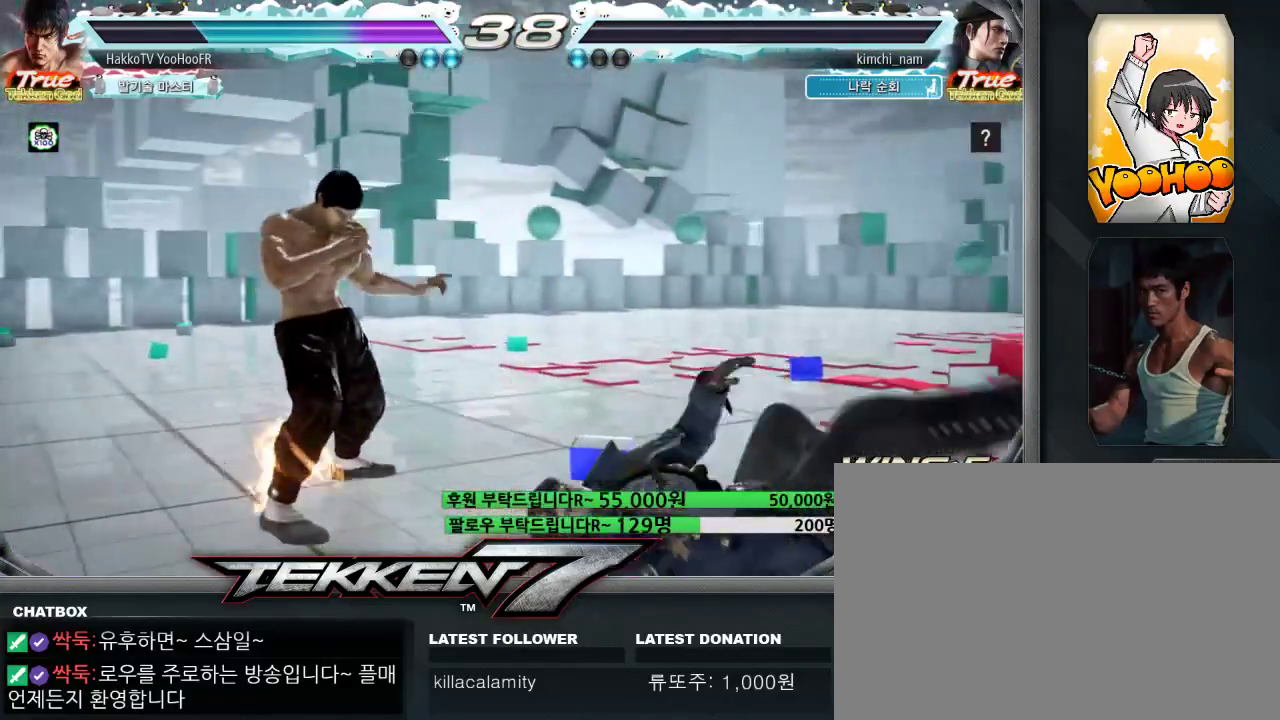
{"dt_ms": 500, "buttons": [], "left_stick": "center", "events": []}
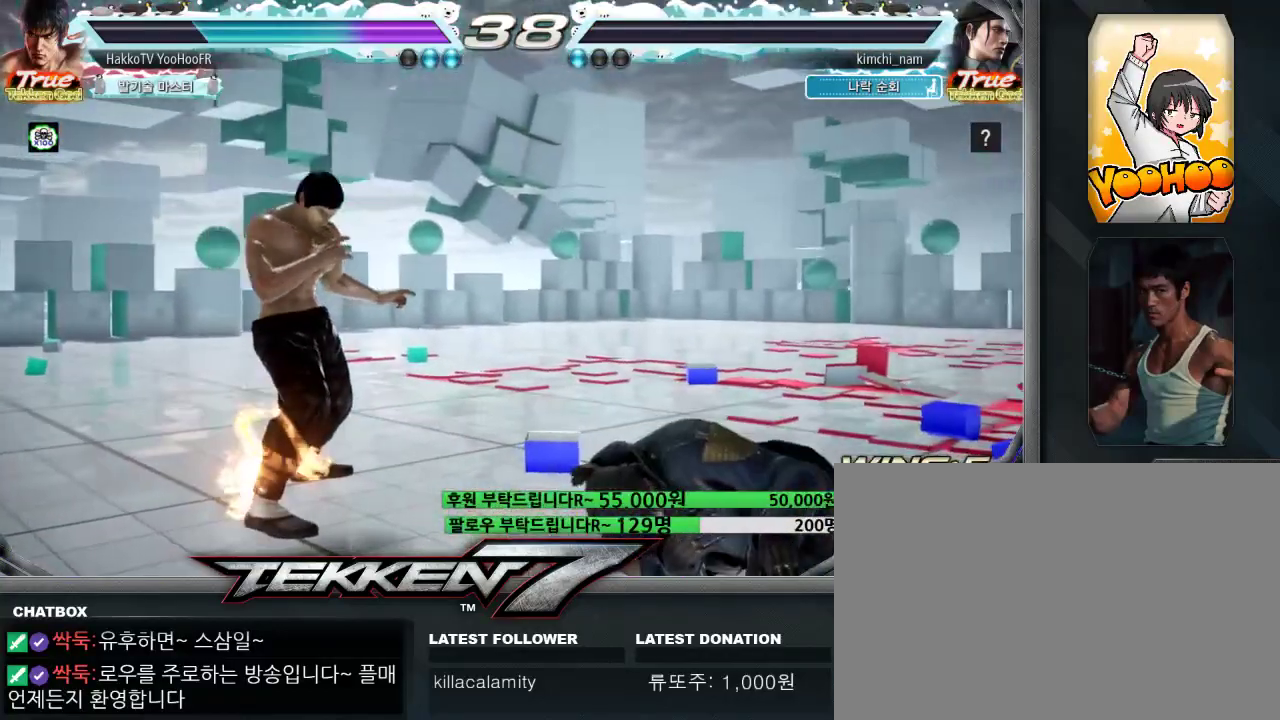
{"dt_ms": 500, "buttons": [], "left_stick": "center", "events": []}
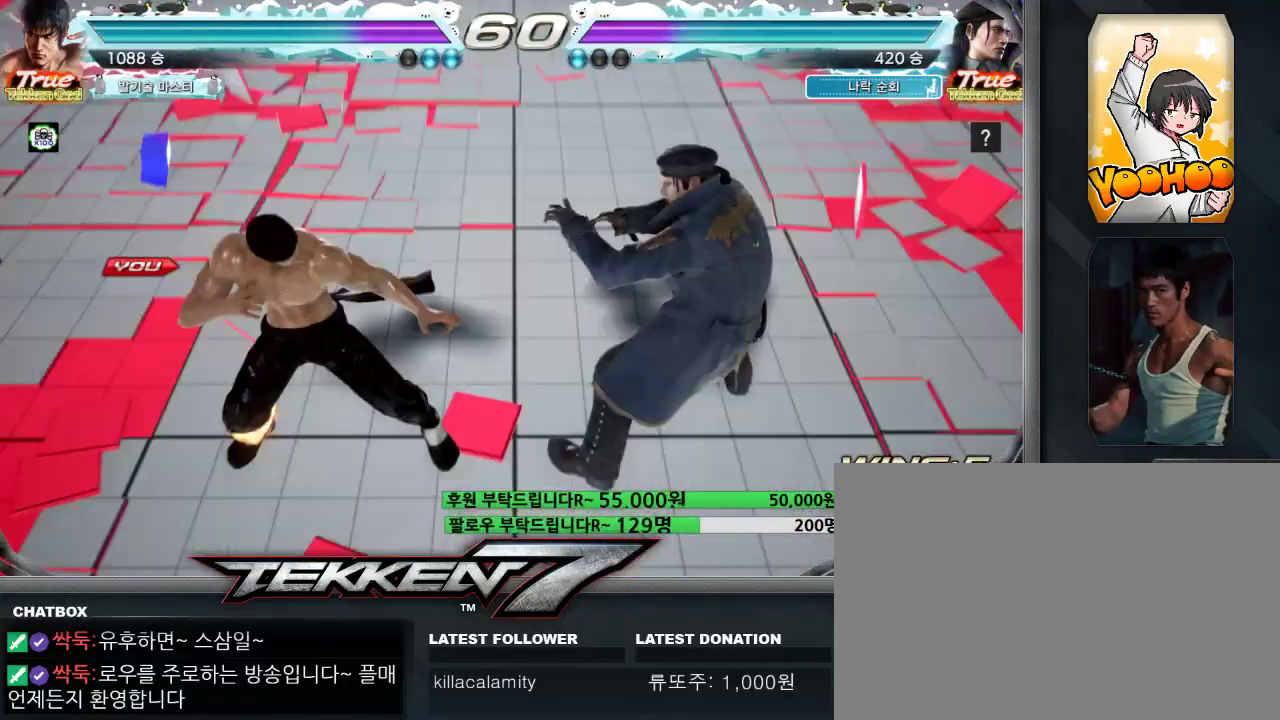
{"dt_ms": 500, "buttons": [], "left_stick": "center", "events": []}
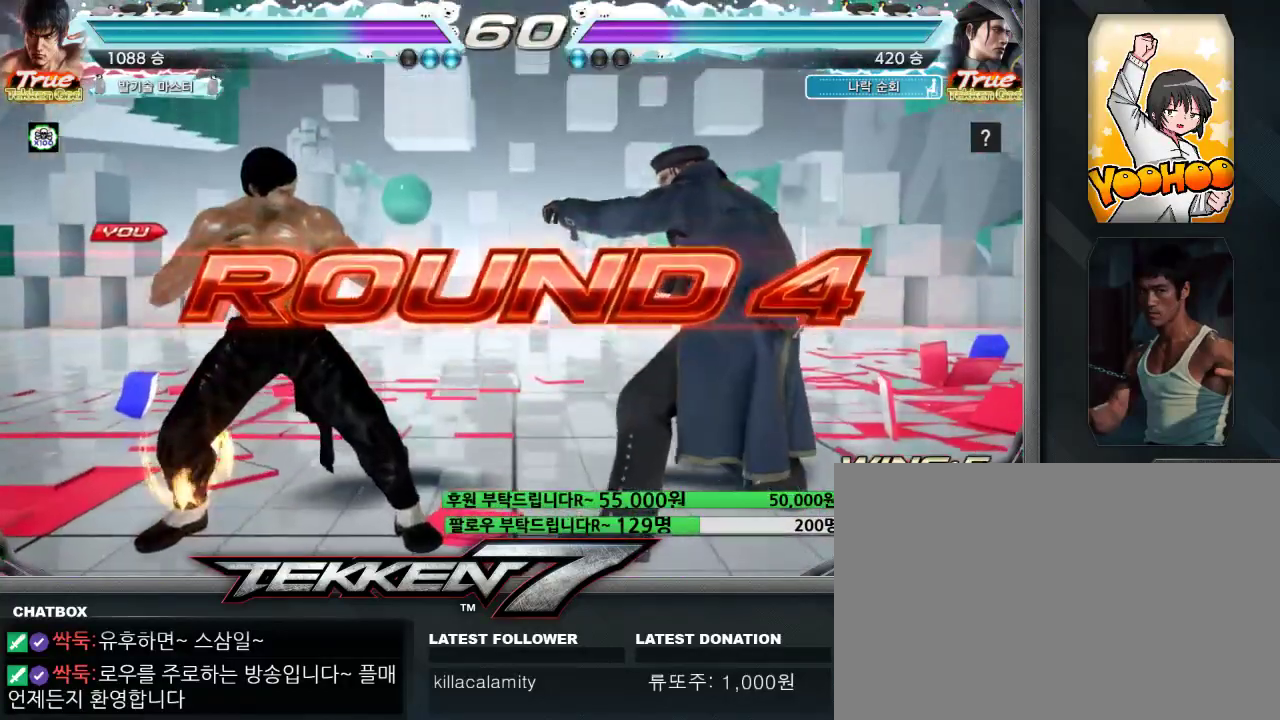
{"dt_ms": 500, "buttons": [], "left_stick": "center", "events": []}
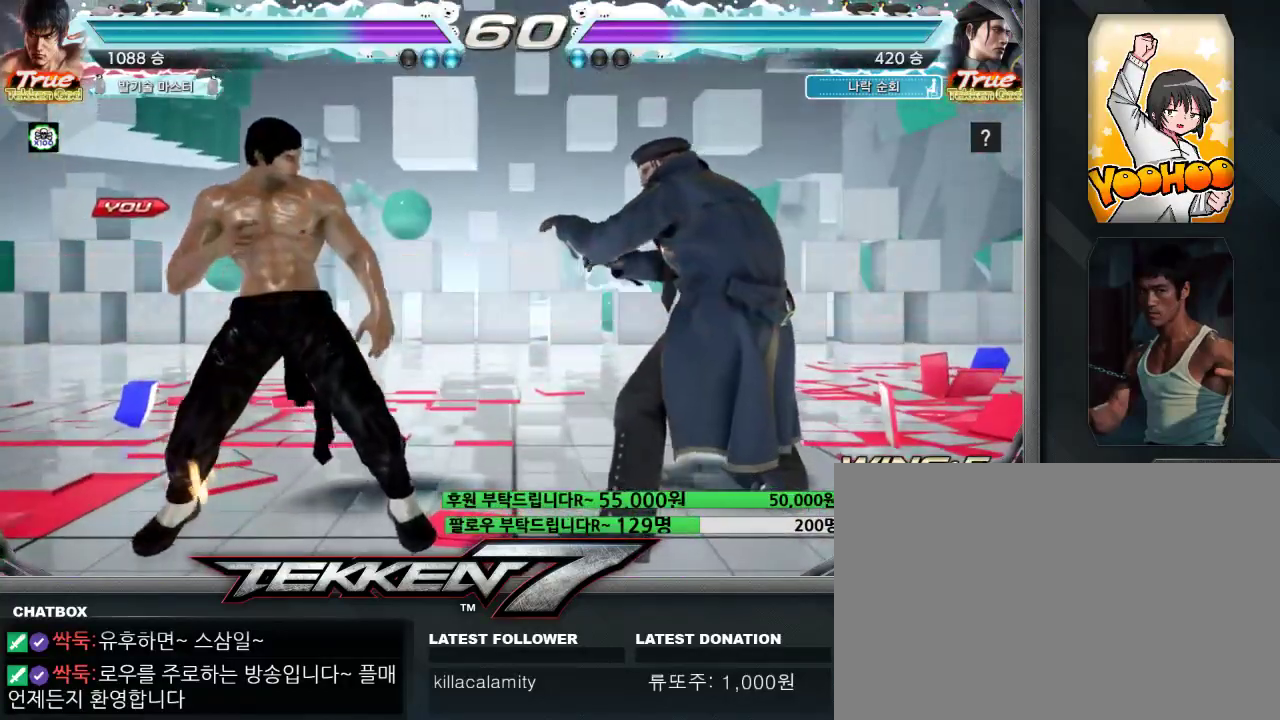
{"dt_ms": 500, "buttons": [], "left_stick": "center", "events": []}
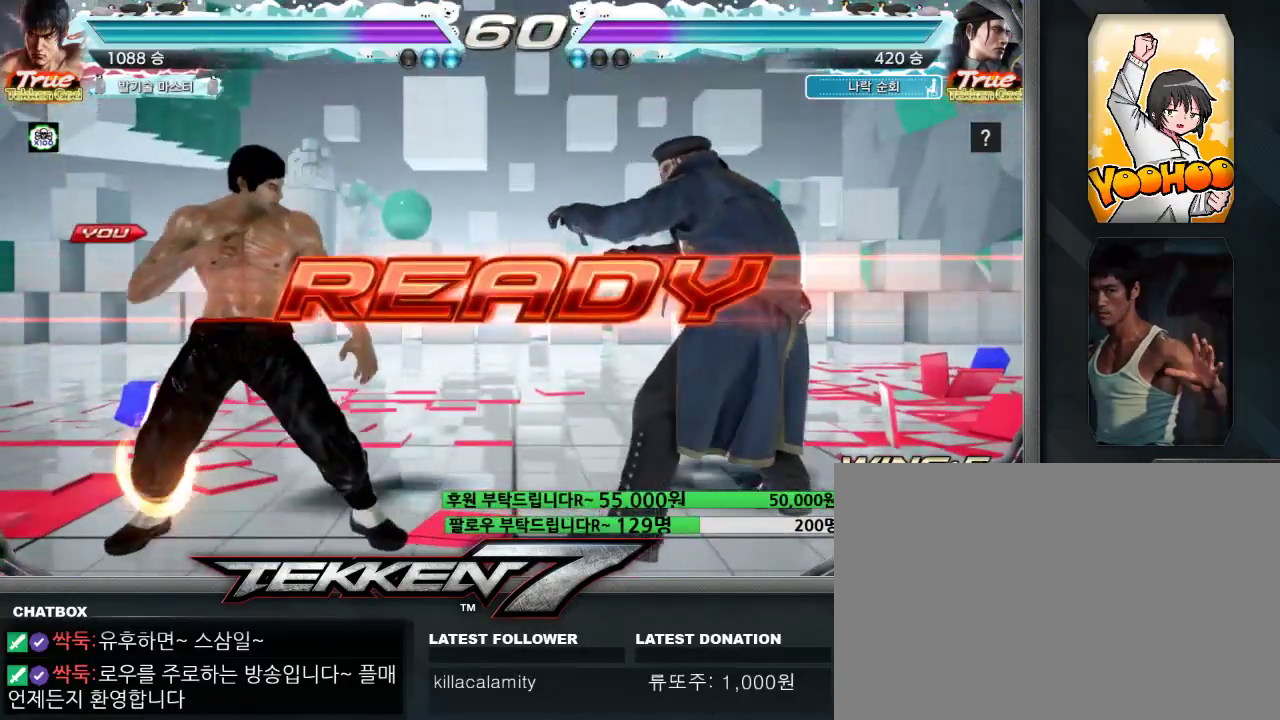
{"dt_ms": 500, "buttons": [], "left_stick": "center", "events": []}
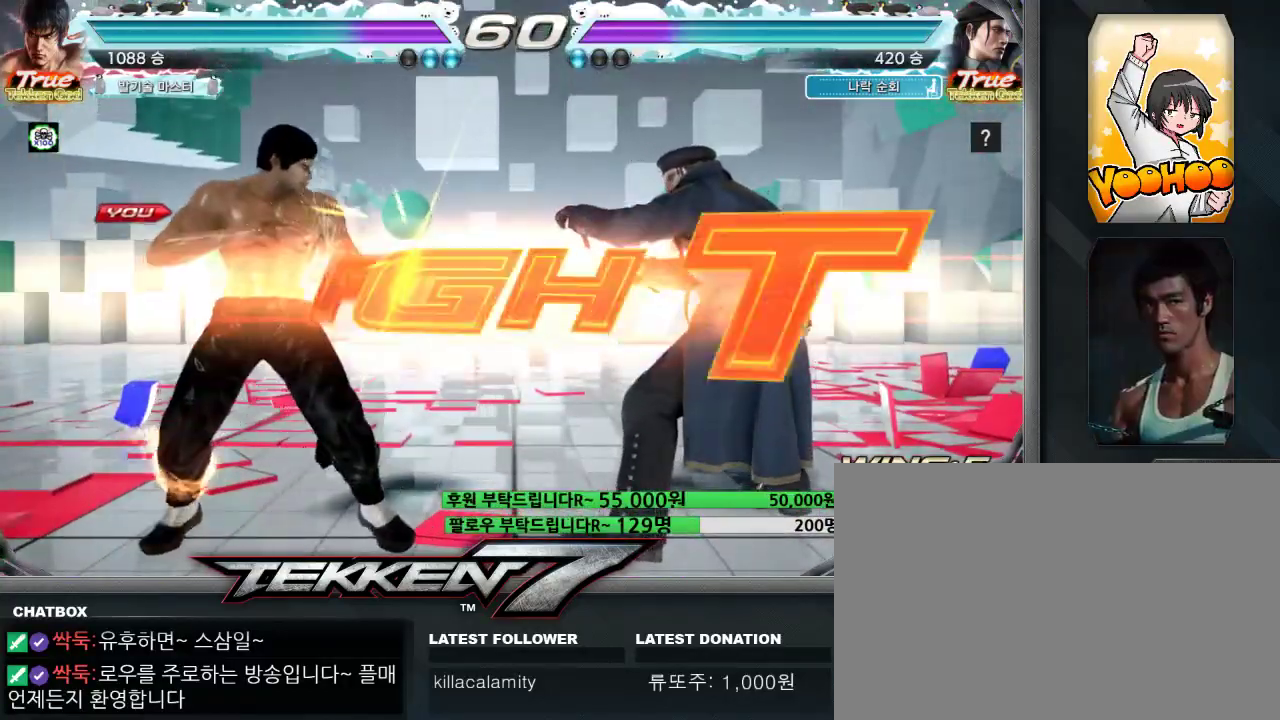
{"dt_ms": 500, "buttons": [], "left_stick": "center", "events": []}
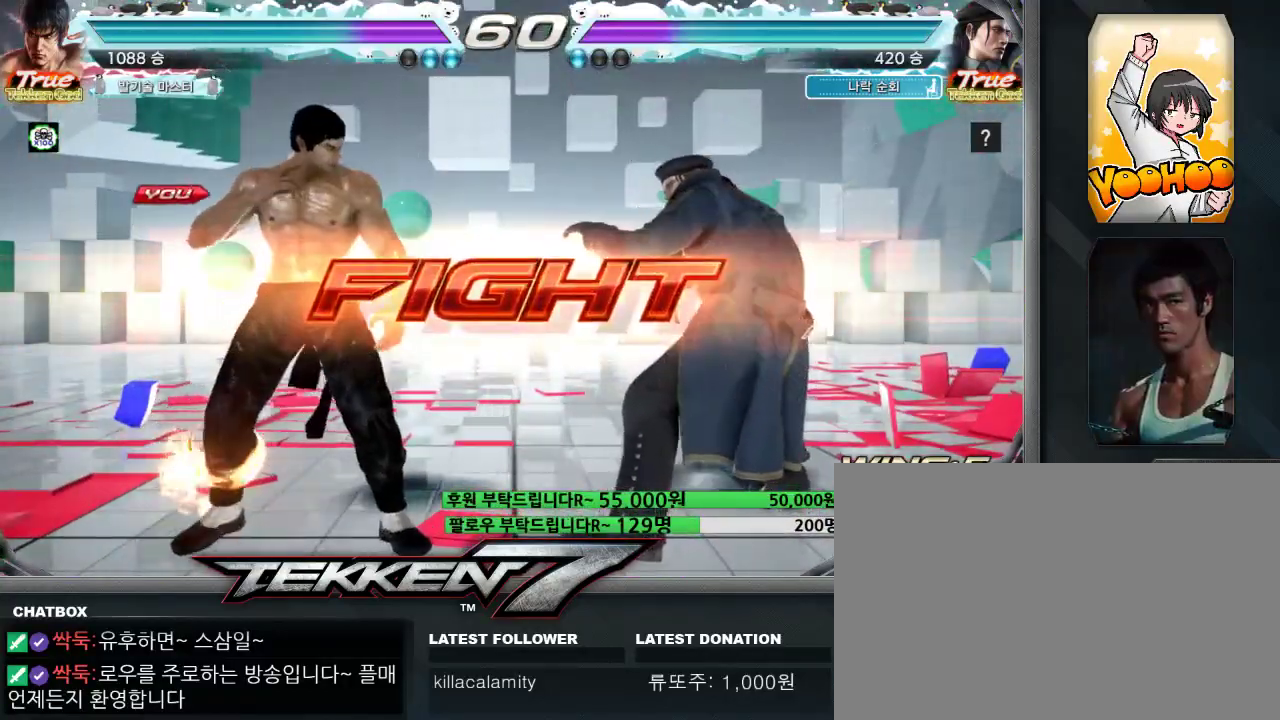
{"dt_ms": 500, "buttons": [], "left_stick": "center", "events": [[17, "left_stick", "up"], [83, "left_stick", "center"], [150, "left_stick", "up"], [317, "left_stick", "center"], [417, "SQUARE", "down"], [483, "SQUARE", "up"]]}
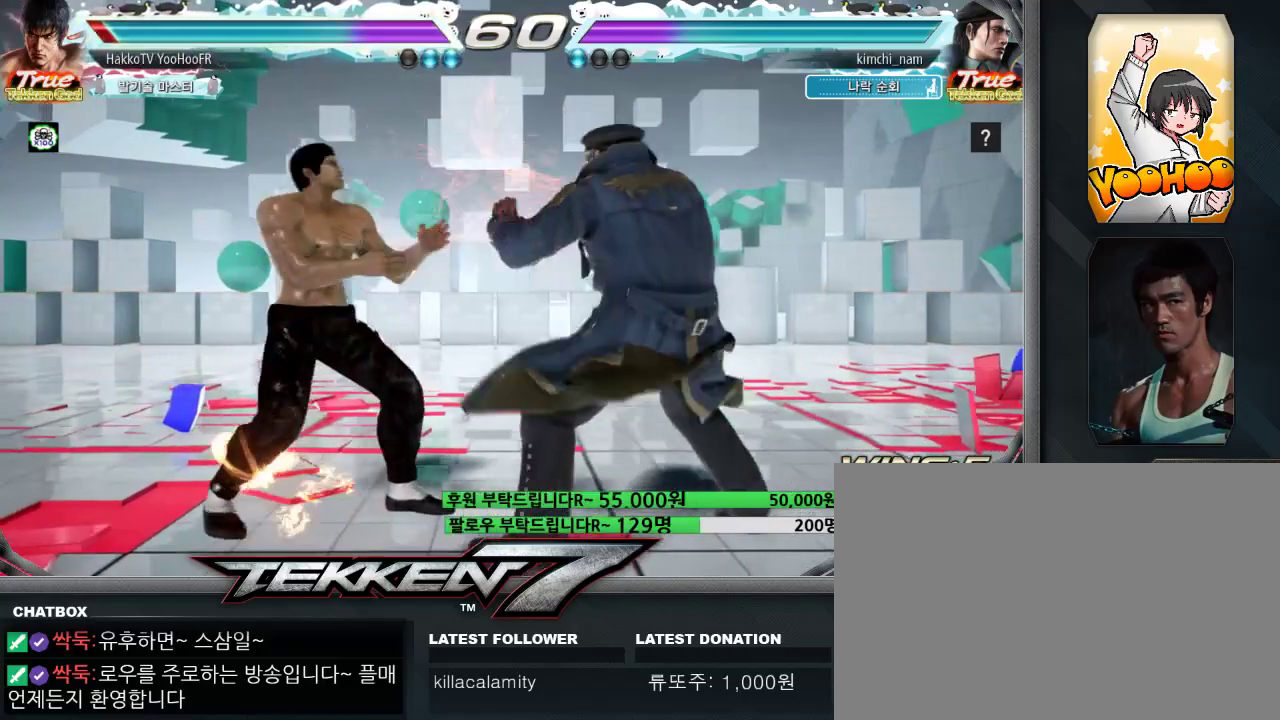
{"dt_ms": 1000, "buttons": ["SQUARE"], "left_stick": "center"}
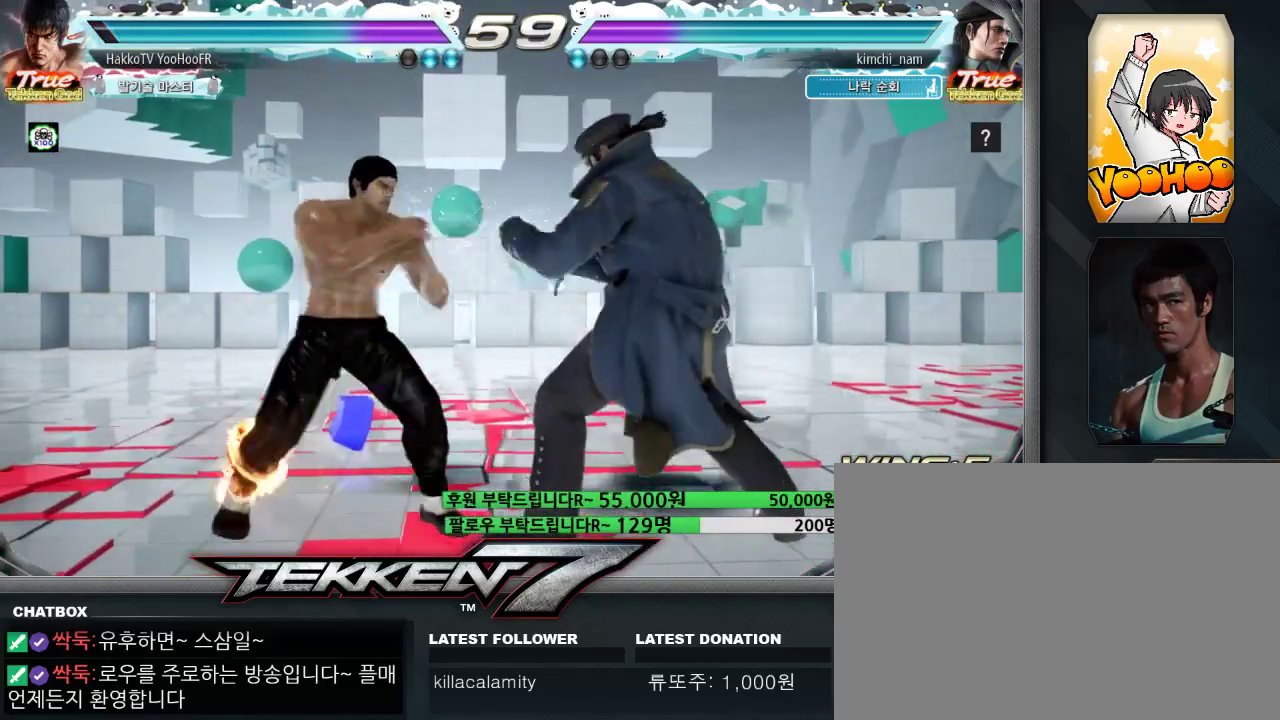
{"dt_ms": 500, "buttons": [], "left_stick": "left", "events": [[33, "SQUARE", "up"], [283, "left_stick", "right"], [333, "left_stick", "center"], [433, "left_stick", "left"]]}
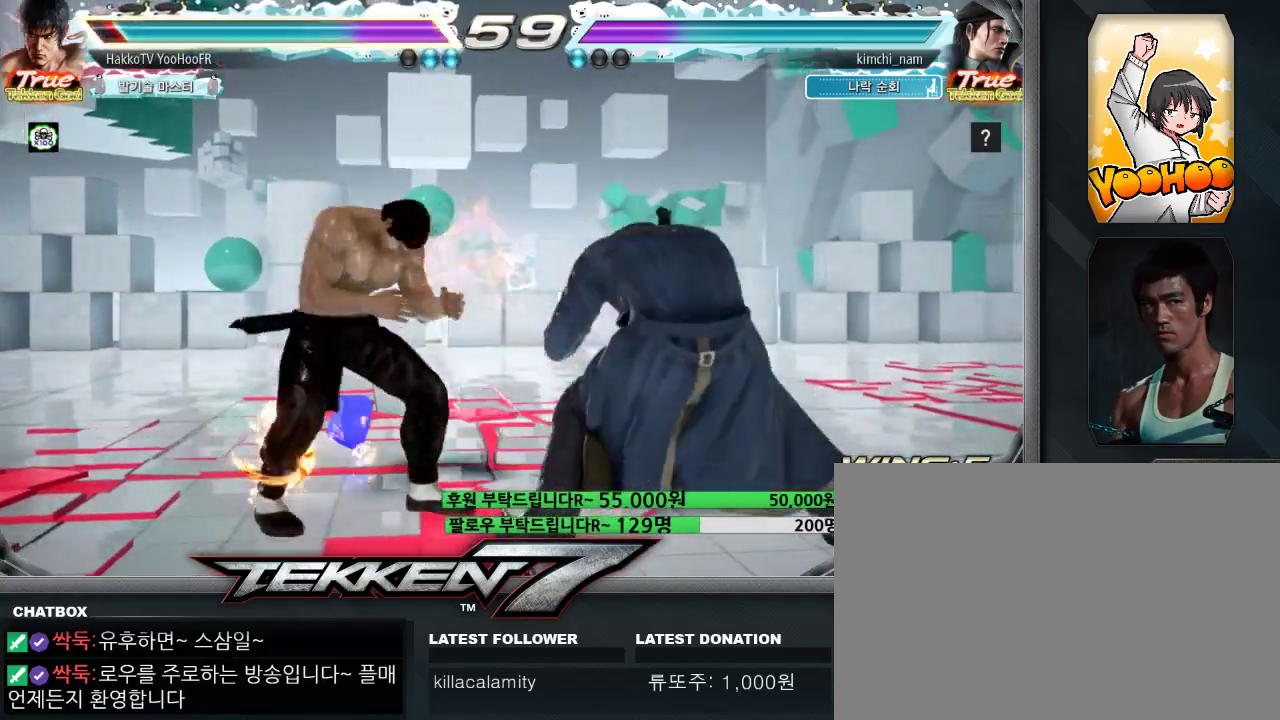
{"dt_ms": 500, "buttons": [], "left_stick": "left", "events": [[83, "left_stick", "center"], [150, "left_stick", "left"]]}
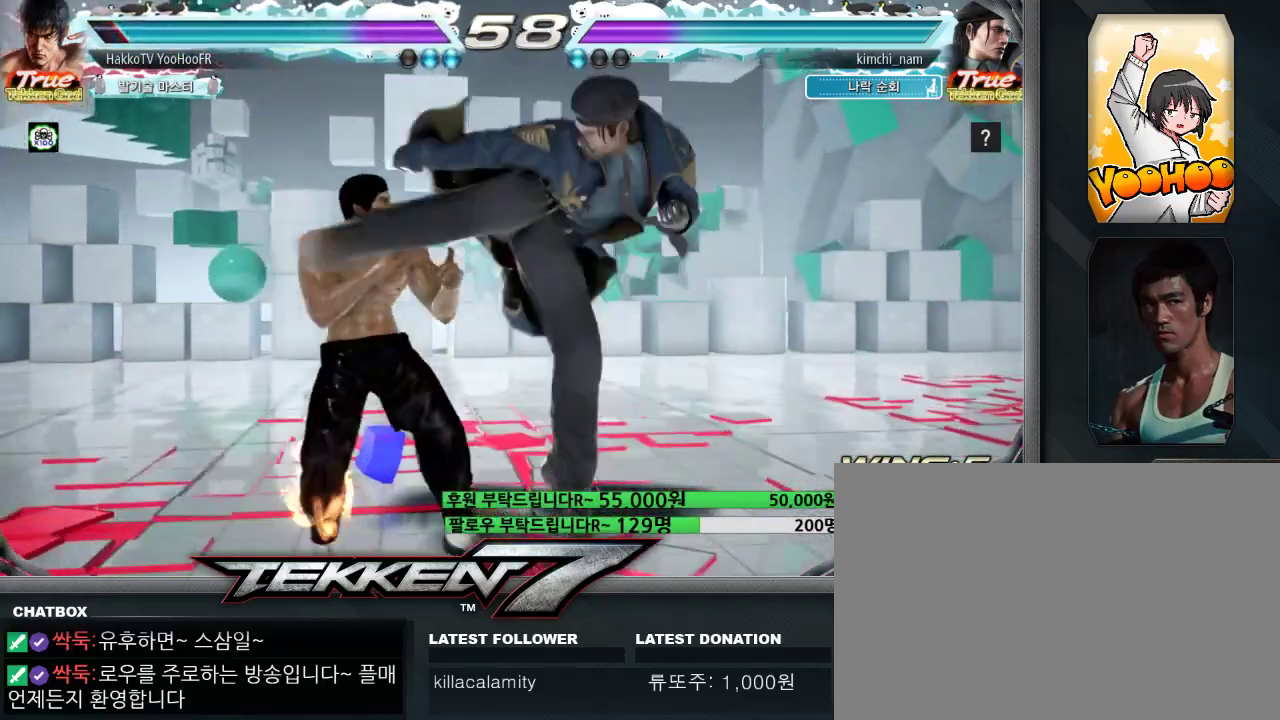
{"dt_ms": 500, "buttons": [], "left_stick": "left", "events": [[100, "left_stick", "center"], [183, "left_stick", "right"], [233, "left_stick", "center"], [317, "left_stick", "right"], [433, "left_stick", "center"], [500, "left_stick", "left"]]}
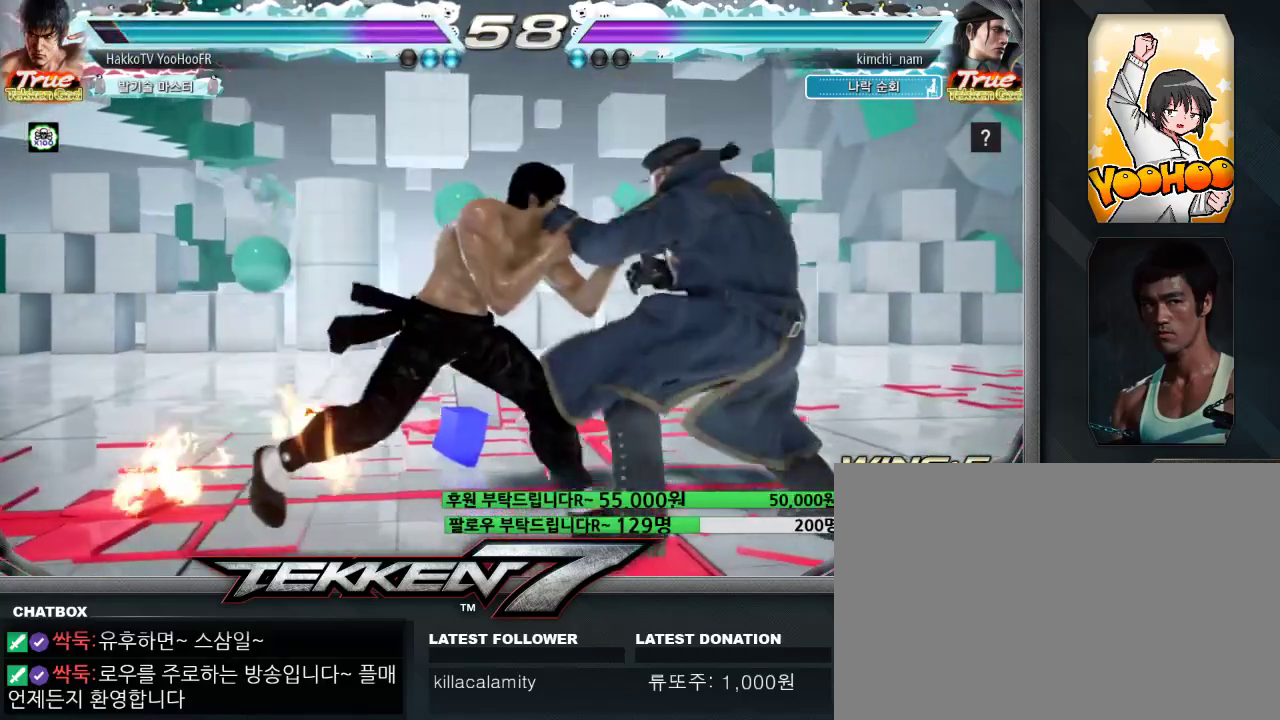
{"dt_ms": 500, "buttons": [], "left_stick": "left"}
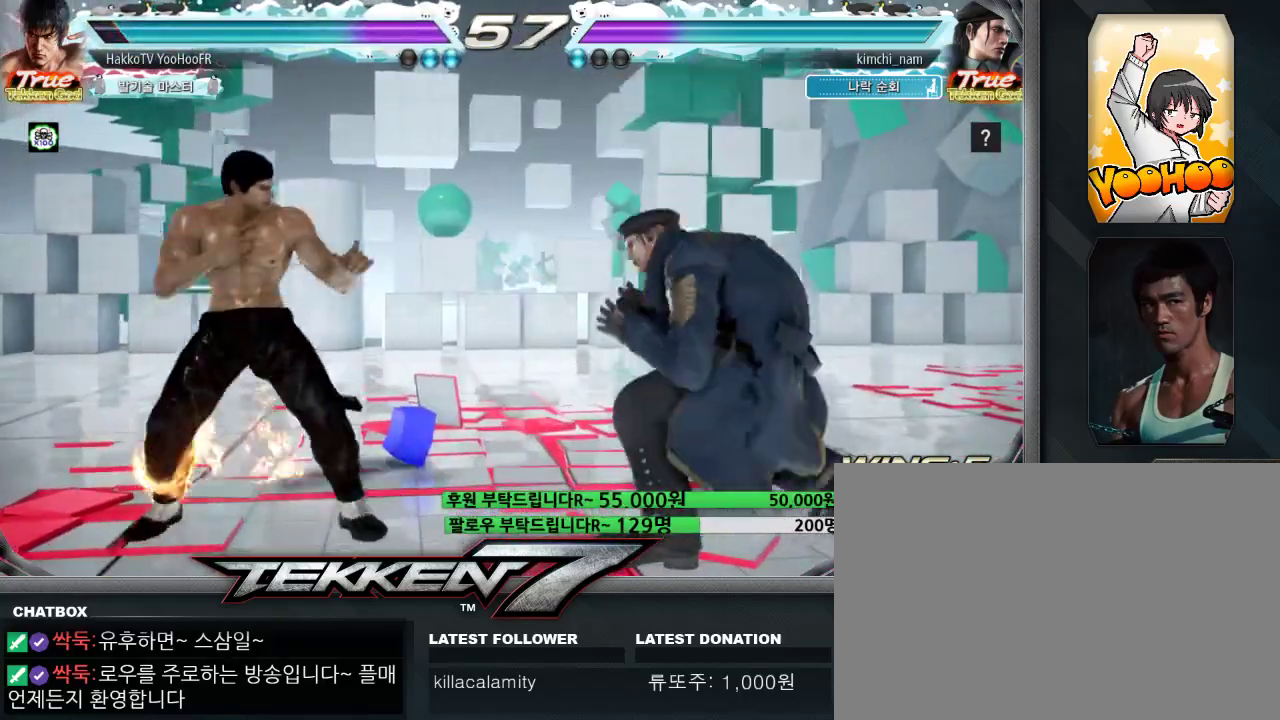
{"dt_ms": 500, "buttons": [], "left_stick": "center"}
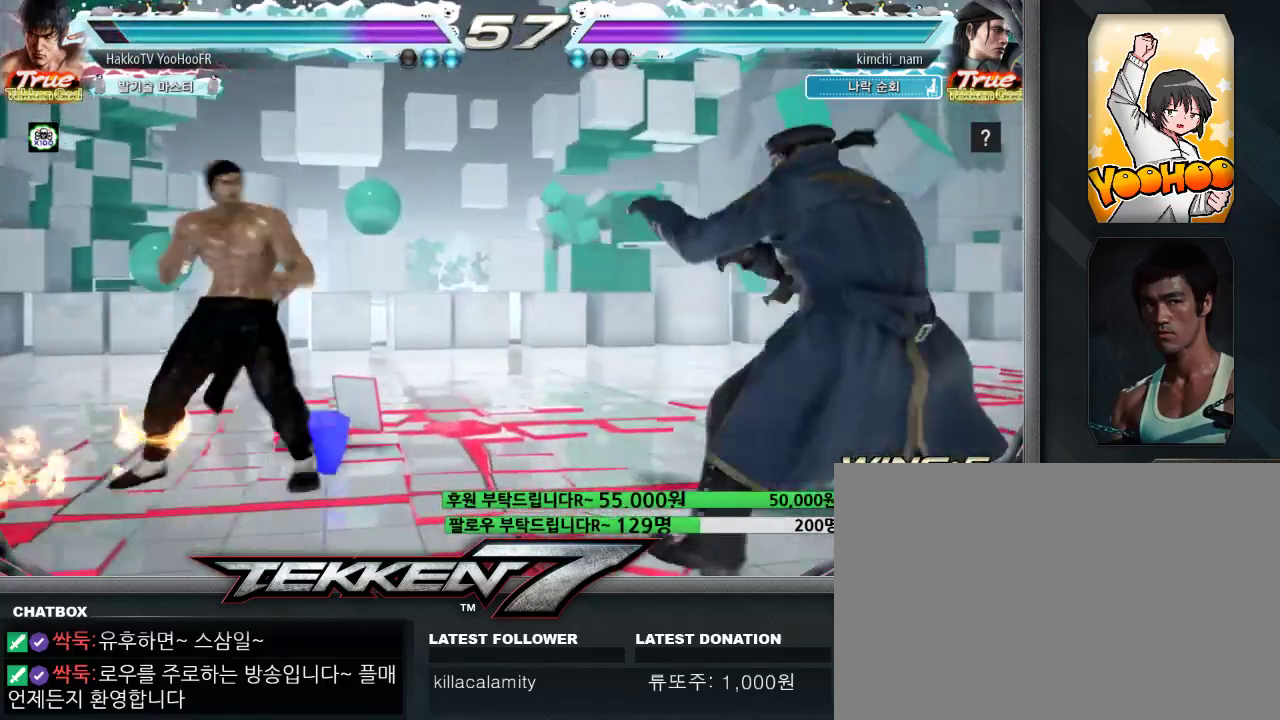
{"dt_ms": 500, "buttons": ["SQUARE"], "left_stick": "center", "events": [[67, "left_stick", "right"], [283, "SQUARE", "down"], [467, "left_stick", "center"]]}
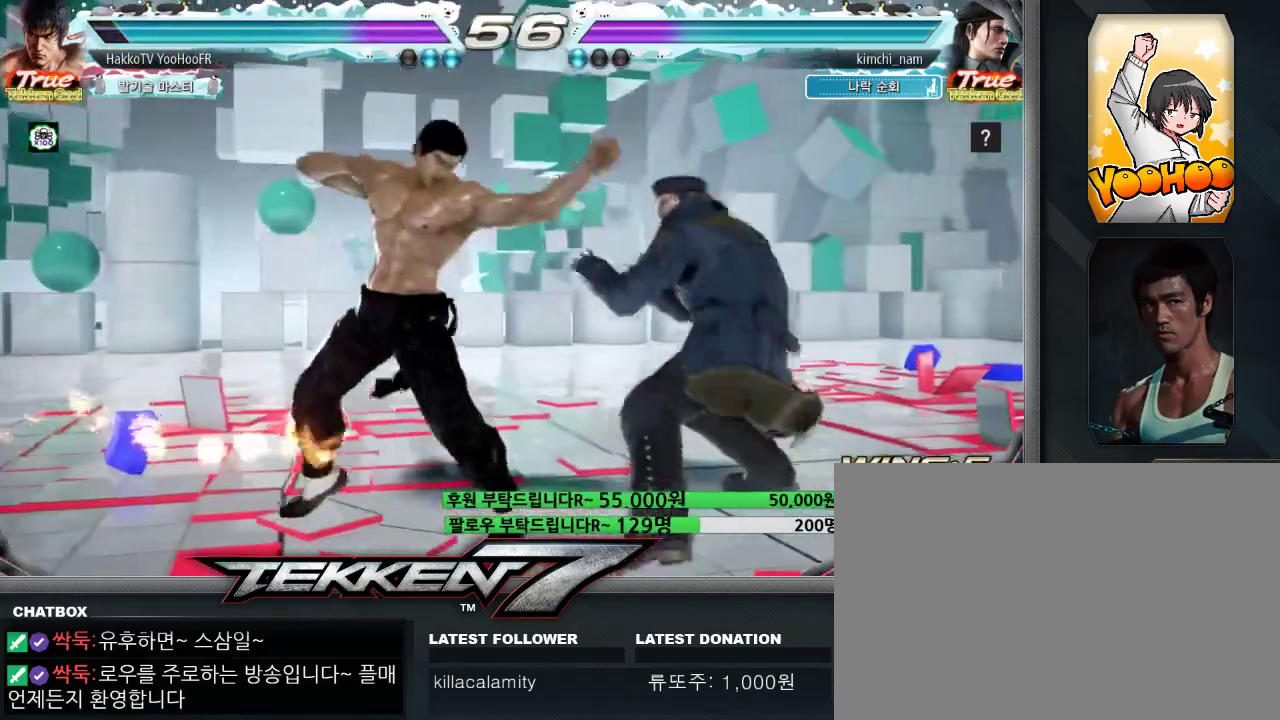
{"dt_ms": 1000, "buttons": ["SQUARE"], "left_stick": "right"}
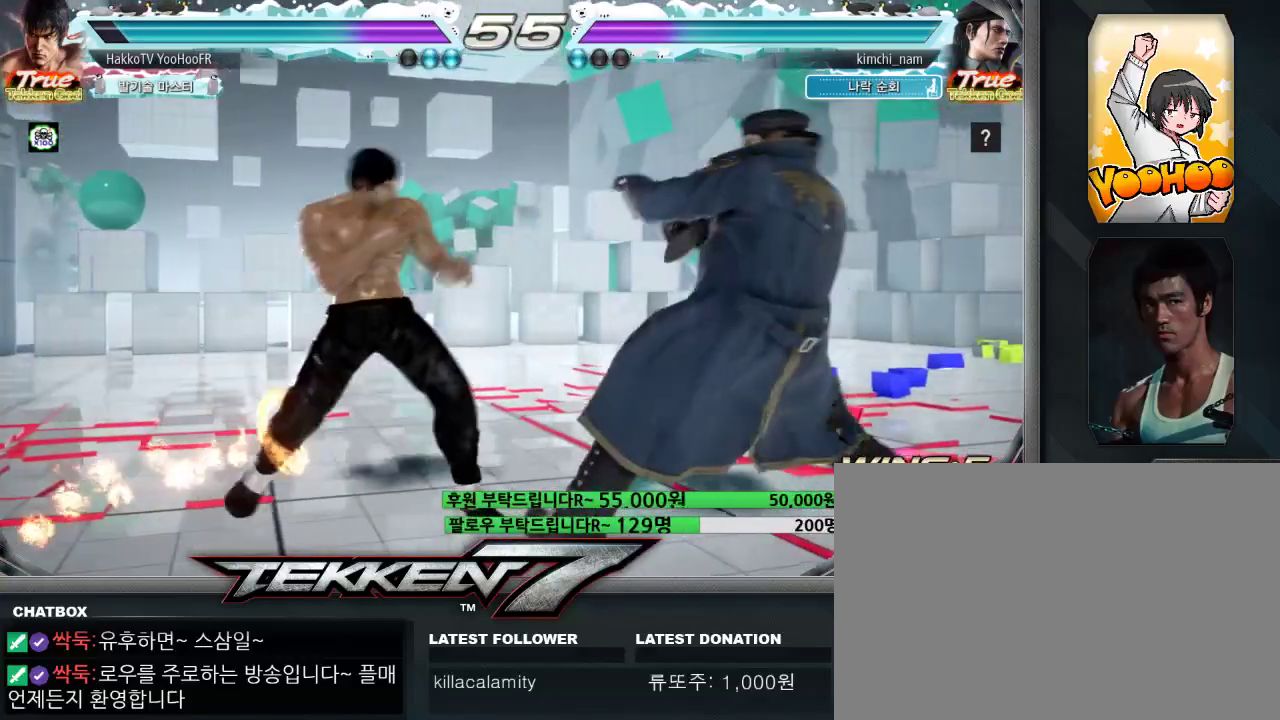
{"dt_ms": 500, "buttons": [], "left_stick": "center", "events": [[33, "SQUARE", "up"], [83, "SQUARE", "down"], [183, "TRIANGLE", "down"], [233, "SQUARE", "up"], [283, "TRIANGLE", "up"], [383, "left_stick", "center"]]}
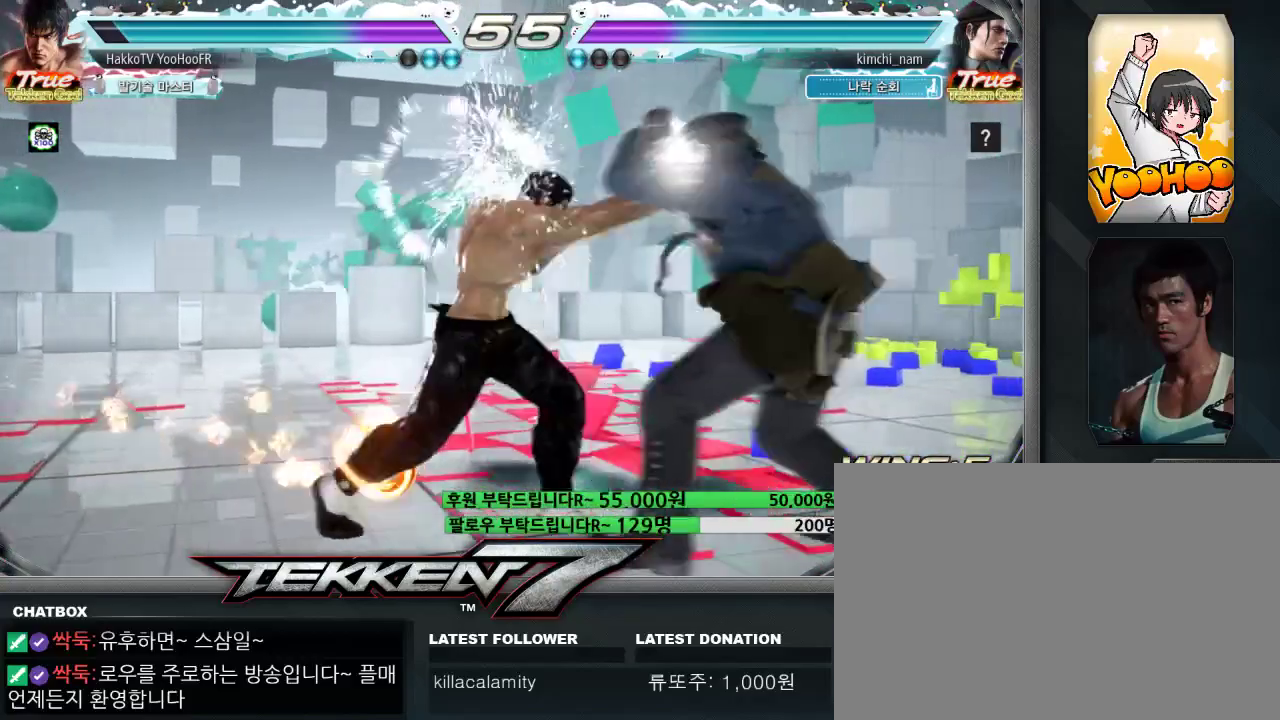
{"dt_ms": 500, "buttons": [], "left_stick": "center"}
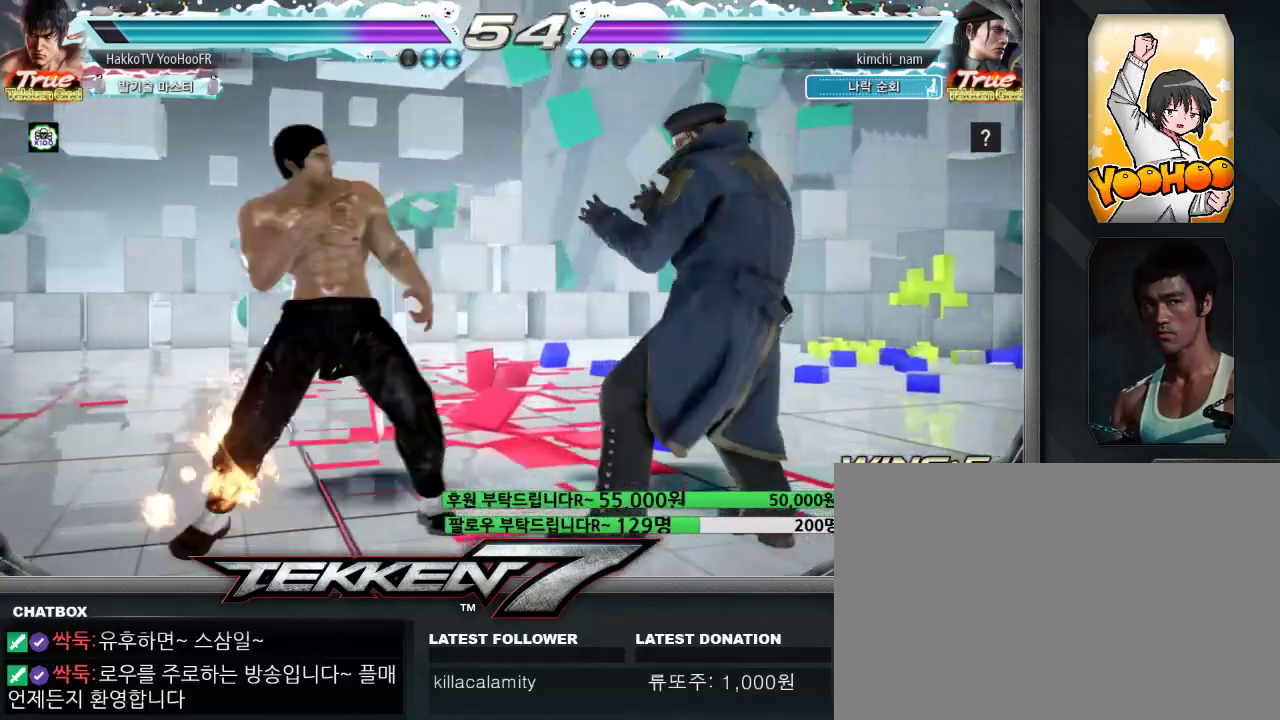
{"dt_ms": 500, "buttons": [], "left_stick": "right", "events": [[33, "left_stick", "right"], [183, "SQUARE", "down"], [317, "SQUARE", "up"], [367, "left_stick", "center"], [483, "left_stick", "right"]]}
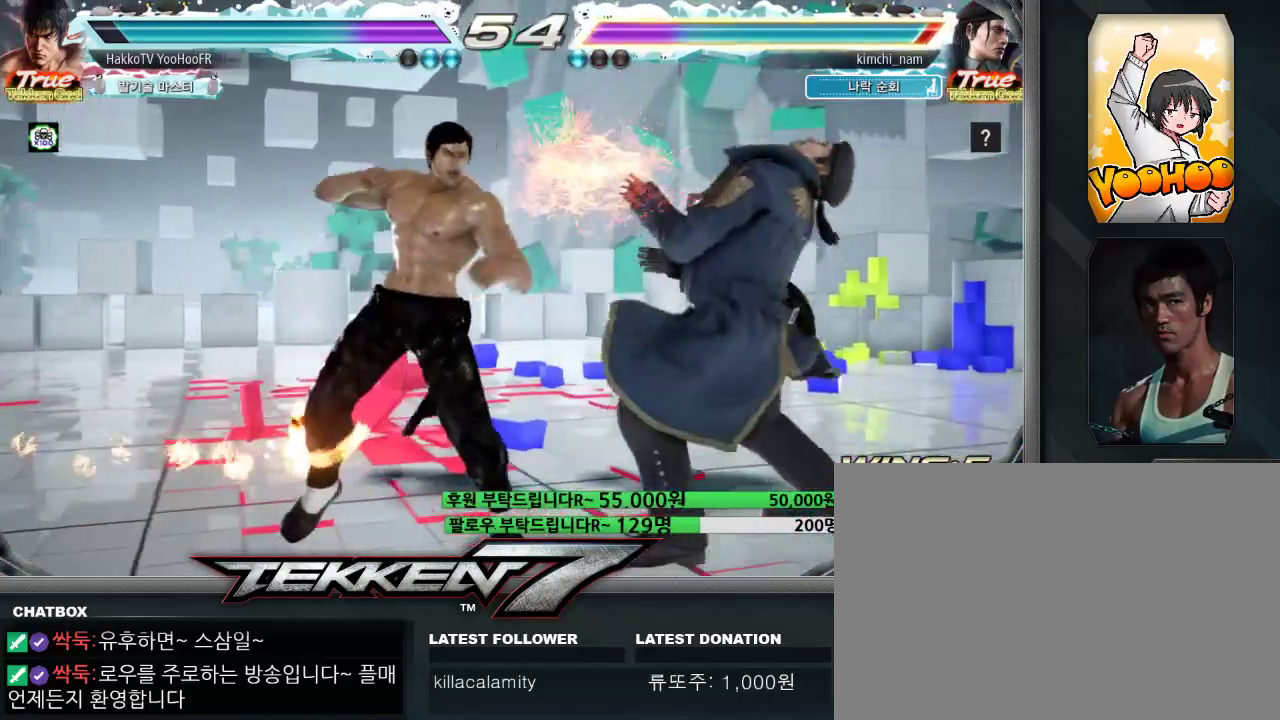
{"dt_ms": 500, "buttons": [], "left_stick": "right", "events": [[50, "left_stick", "center"], [100, "SQUARE", "down"], [100, "left_stick", "right"], [217, "SQUARE", "up"], [317, "left_stick", "center"], [417, "left_stick", "right"]]}
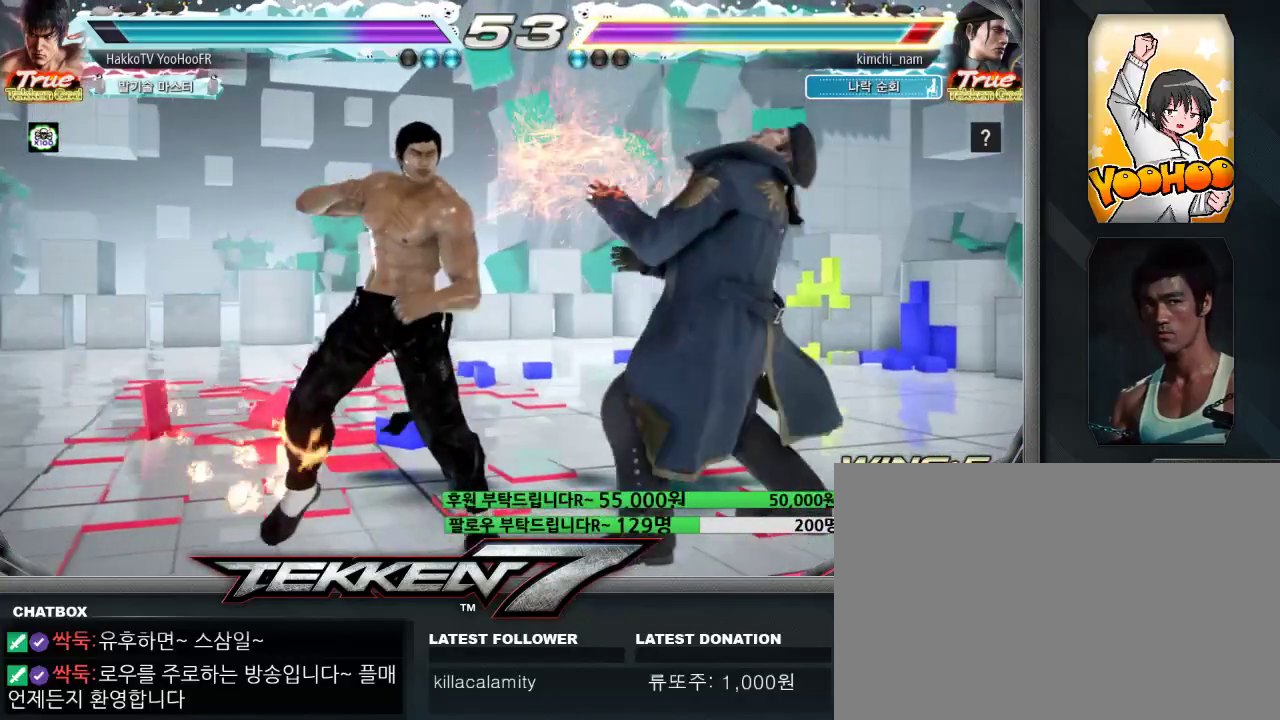
{"dt_ms": 500, "buttons": [], "left_stick": "right", "events": [[17, "SQUARE", "down"], [67, "SQUARE", "up"], [117, "SQUARE", "down"], [217, "SQUARE", "up"], [350, "TRIANGLE", "down"], [433, "TRIANGLE", "up"]]}